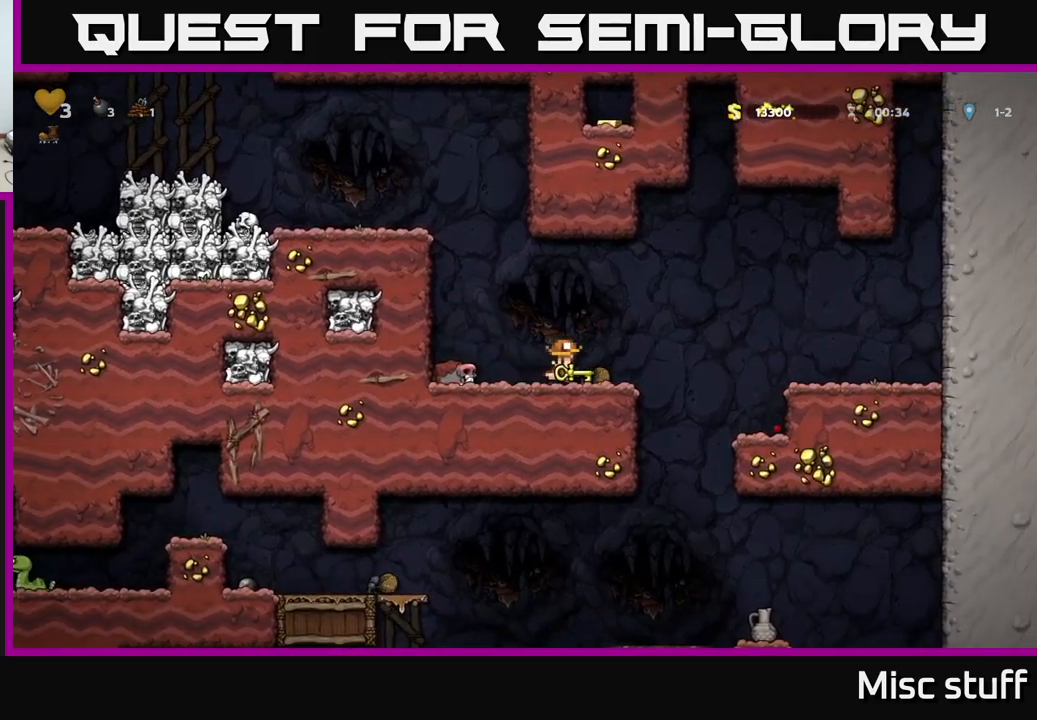
Gameplay with a controller (Xbox layout); each line is a JSON object with the inputs held at the frame after it. "events" lists button and stick changes between this image and that frame as [ms after this image, input, new state], when the widget could be followed in between. Not read: right_stick.
{"buttons": [], "left_stick": "center", "events": [[334, "DPAD_RIGHT", "up"]]}
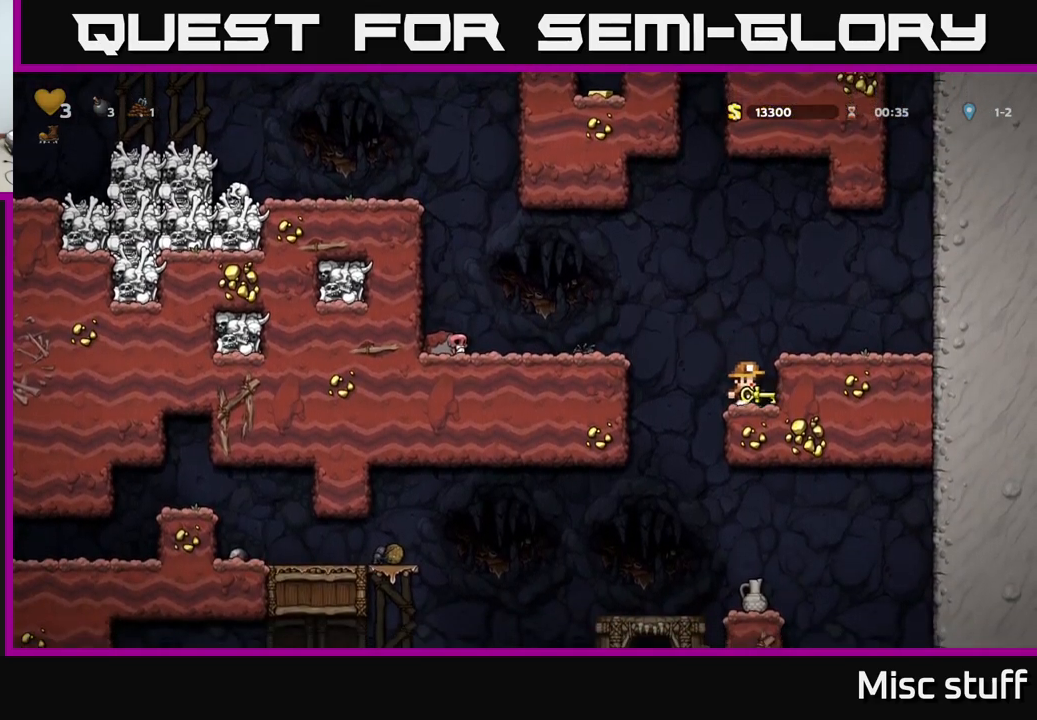
{"buttons": [], "left_stick": "center", "events": [[50, "DPAD_LEFT", "down"], [250, "DPAD_LEFT", "up"]]}
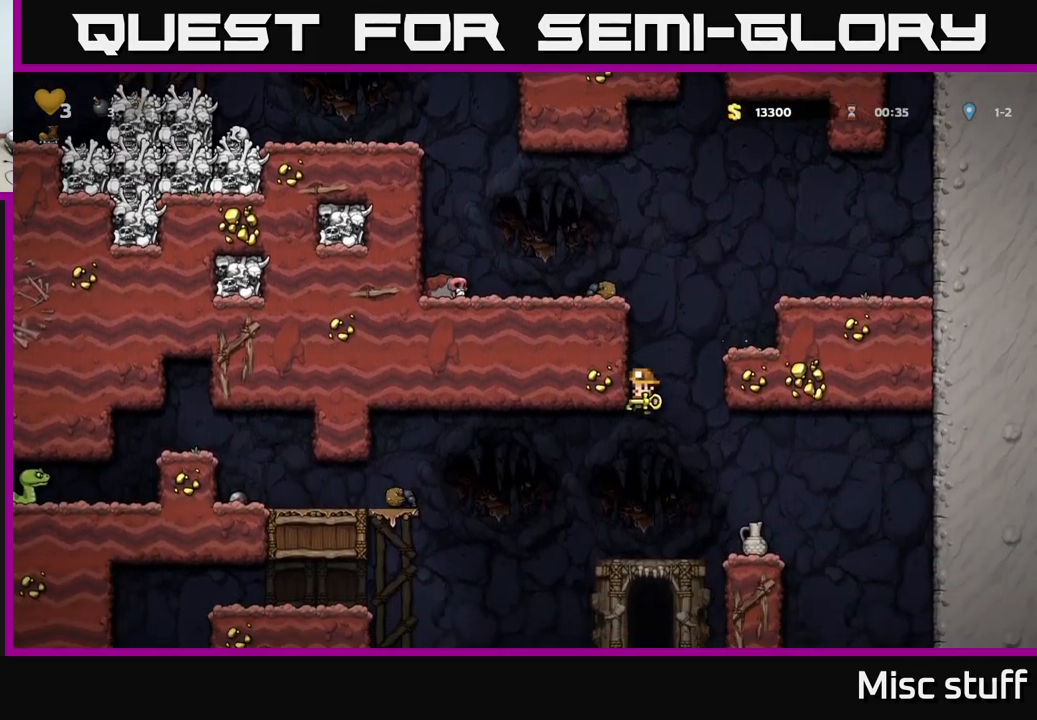
{"buttons": [], "left_stick": "center", "events": []}
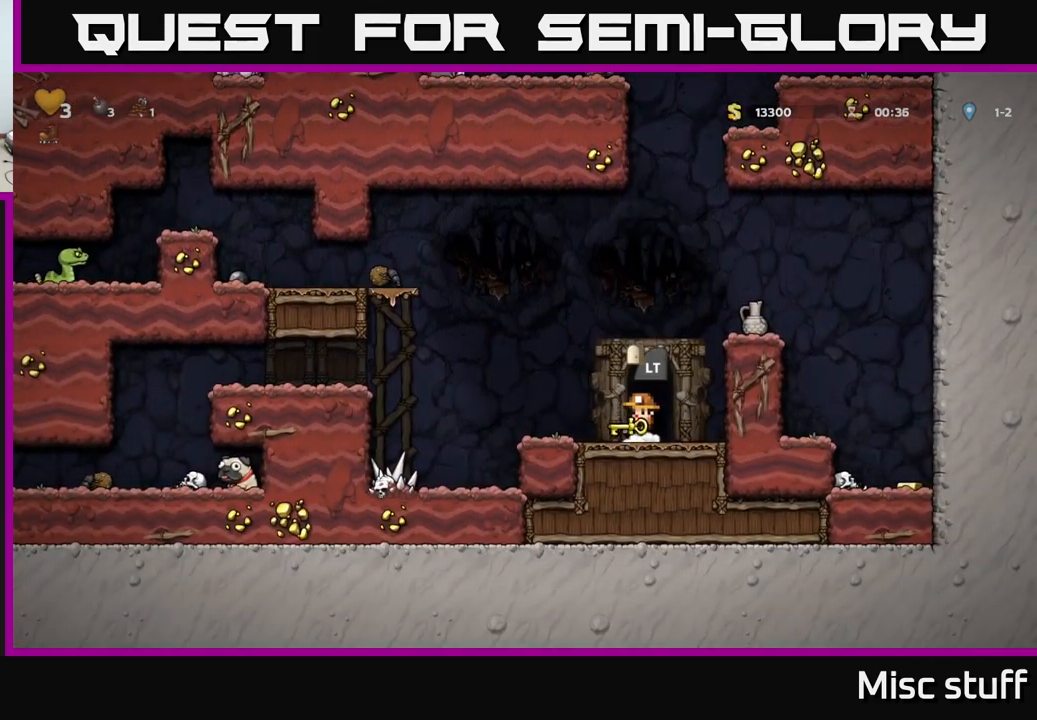
{"buttons": ["DPAD_RIGHT"], "left_stick": "center", "events": [[100, "A", "down"], [217, "DPAD_LEFT", "down"], [284, "X", "down"], [317, "DPAD_LEFT", "up"], [367, "A", "up"], [367, "X", "up"], [467, "DPAD_RIGHT", "down"]]}
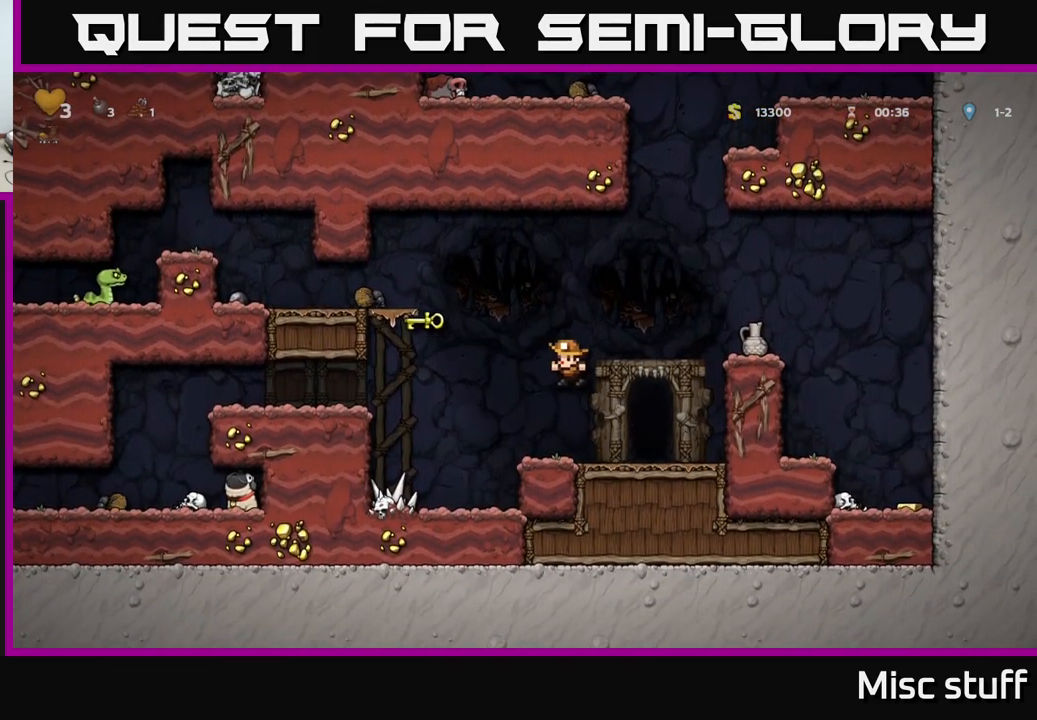
{"buttons": [], "left_stick": "center", "events": [[50, "DPAD_RIGHT", "up"]]}
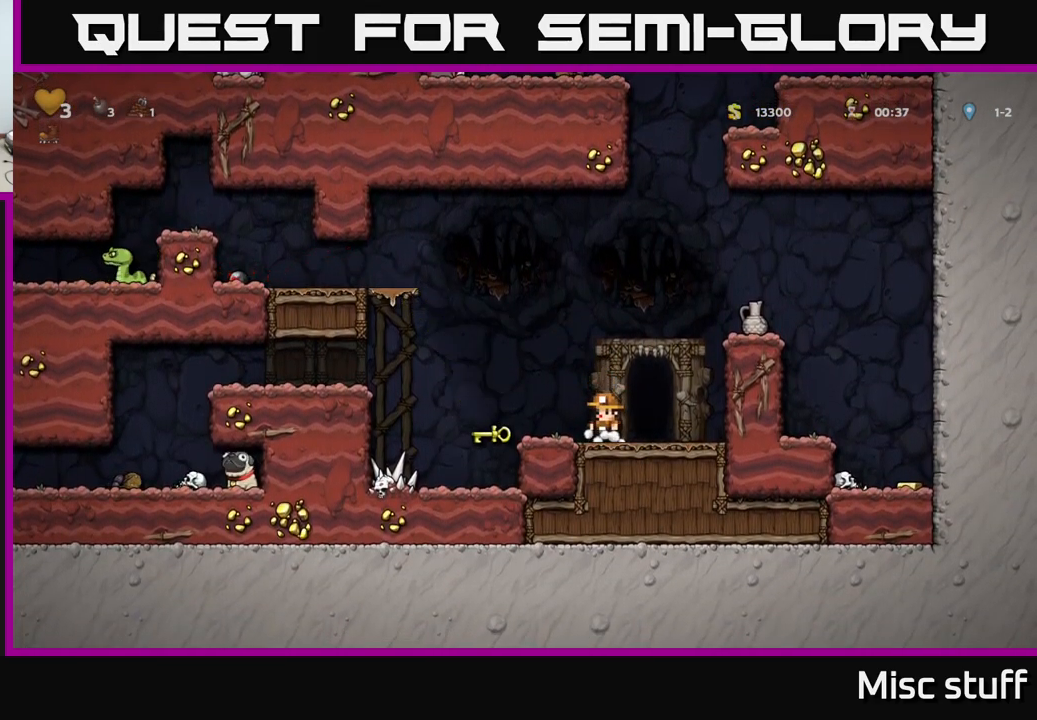
{"buttons": ["A", "DPAD_LEFT"], "left_stick": "center", "events": [[300, "DPAD_LEFT", "down"], [484, "A", "down"]]}
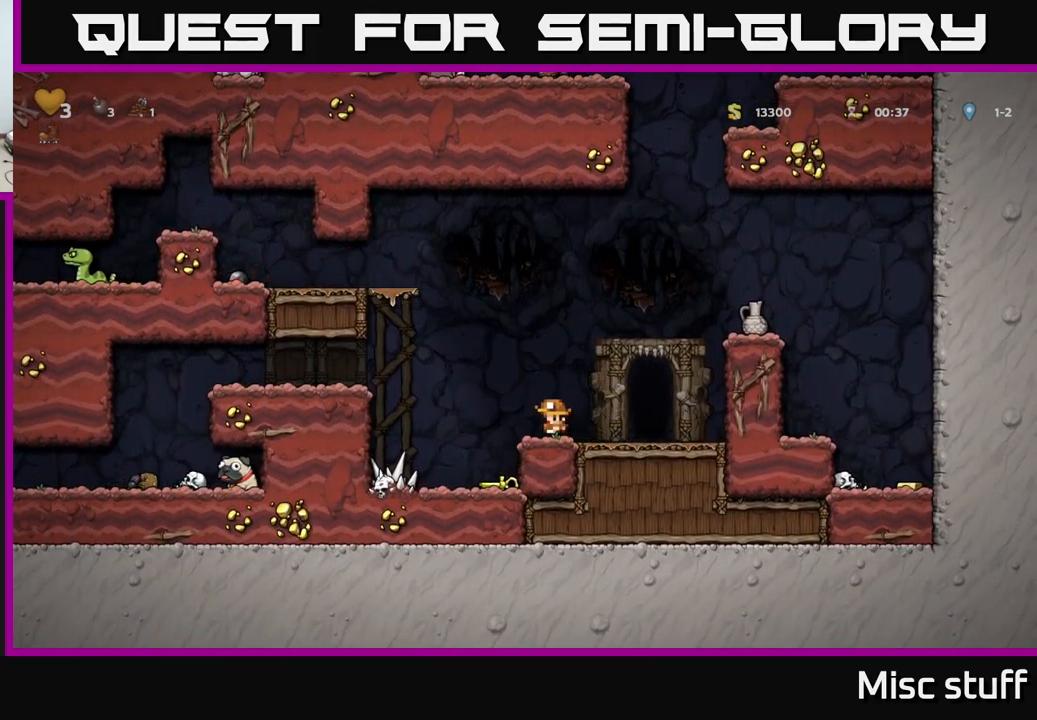
{"buttons": ["DPAD_LEFT"], "left_stick": "center", "events": [[167, "A", "up"]]}
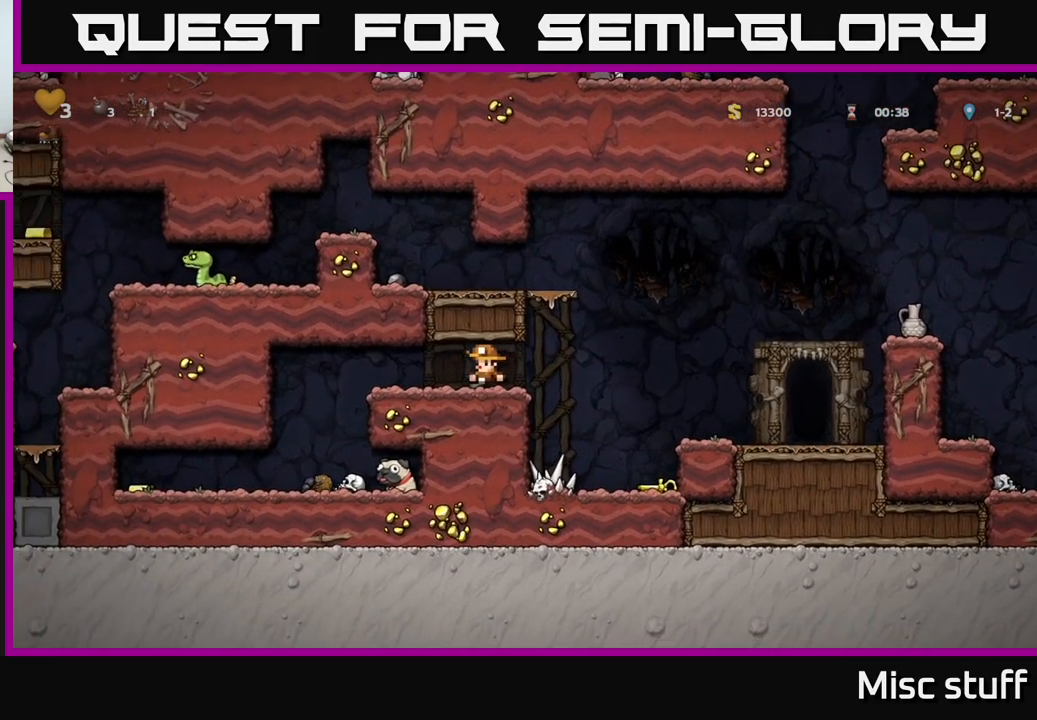
{"buttons": ["DPAD_RIGHT"], "left_stick": "center", "events": [[334, "DPAD_LEFT", "up"], [500, "DPAD_RIGHT", "down"]]}
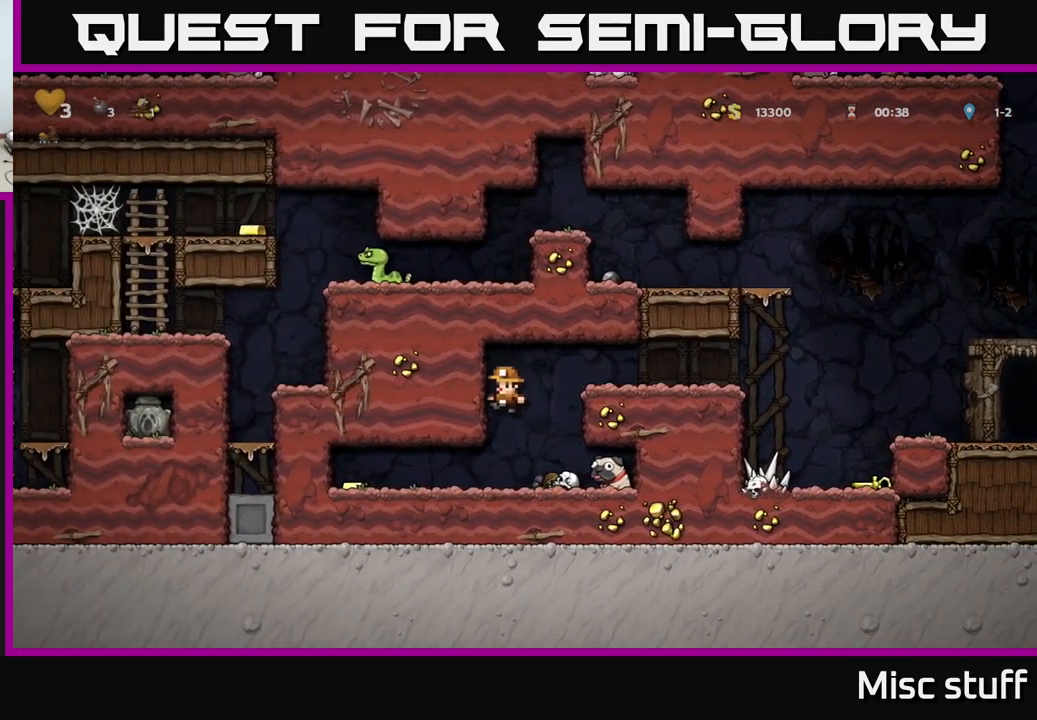
{"buttons": [], "left_stick": "center", "events": [[350, "DPAD_DOWN", "down"], [367, "DPAD_RIGHT", "up"], [484, "DPAD_DOWN", "up"]]}
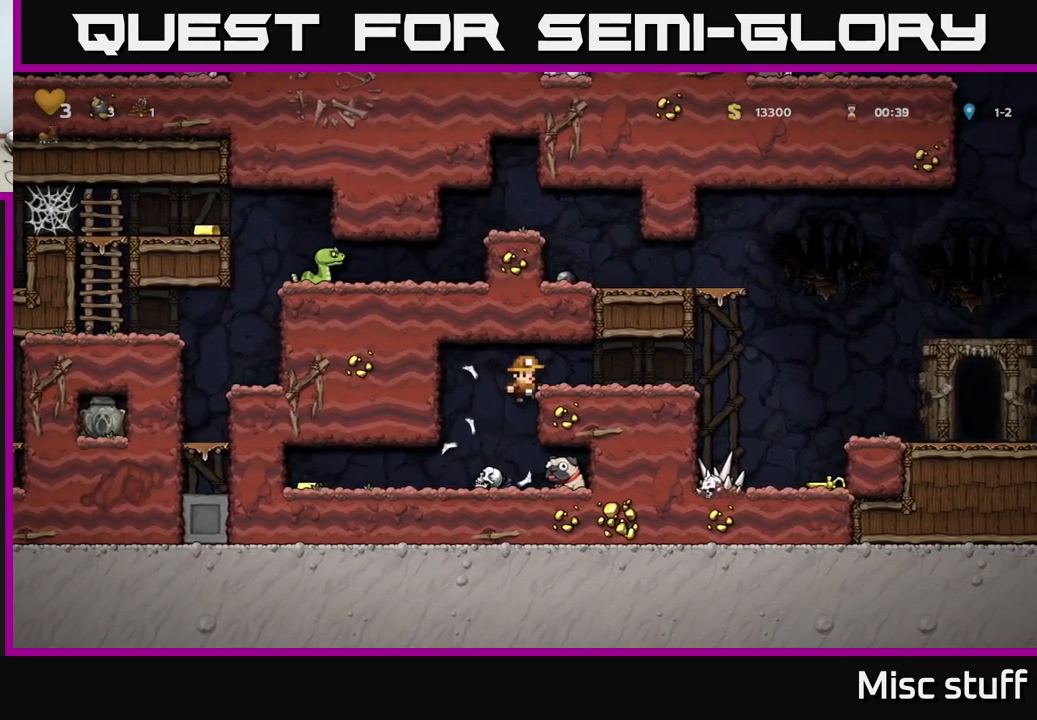
{"buttons": ["DPAD_LEFT"], "left_stick": "center", "events": [[284, "DPAD_DOWN", "down"], [367, "A", "down"], [451, "A", "up"], [451, "DPAD_DOWN", "up"], [484, "DPAD_LEFT", "down"]]}
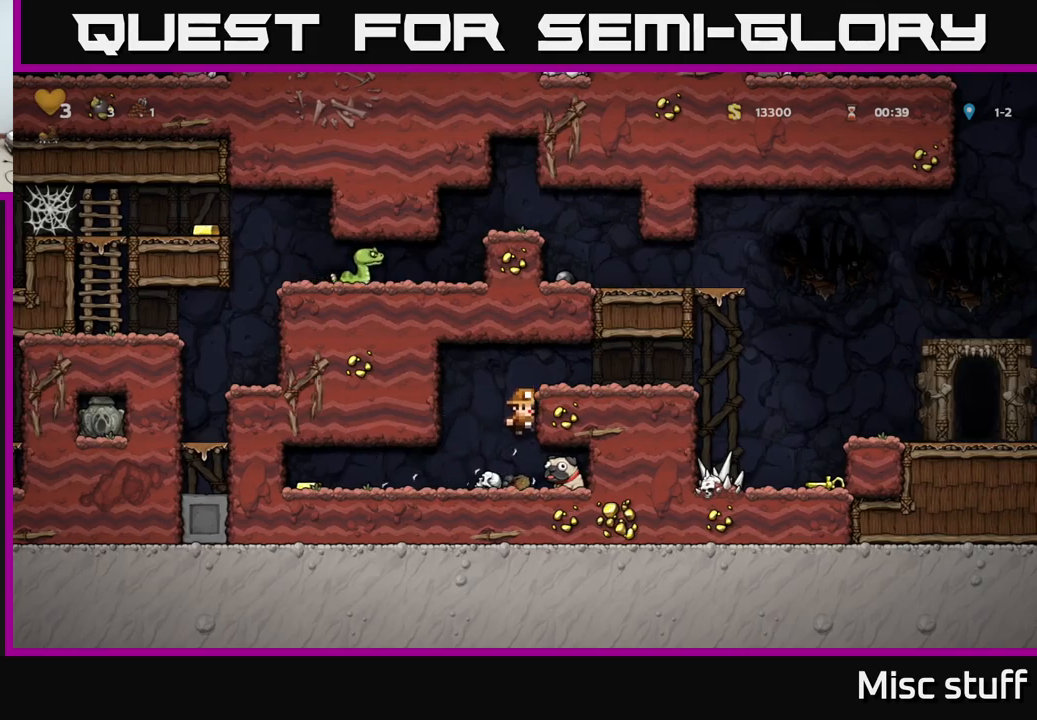
{"buttons": ["DPAD_RIGHT"], "left_stick": "center", "events": [[466, "DPAD_LEFT", "up"], [500, "DPAD_RIGHT", "down"]]}
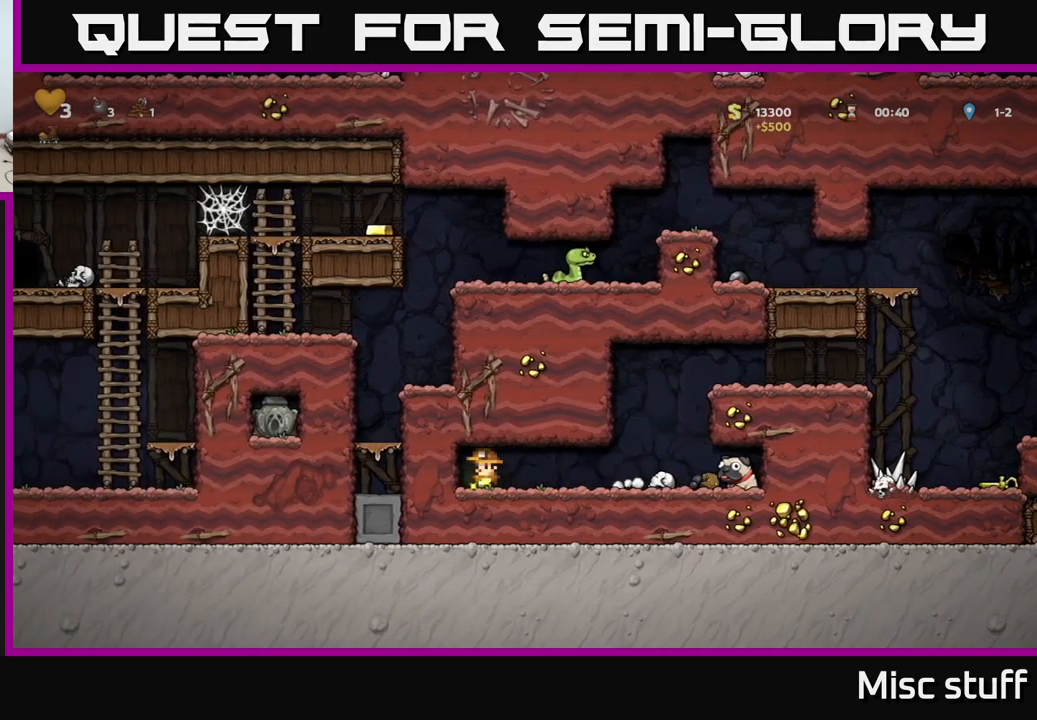
{"buttons": ["DPAD_RIGHT"], "left_stick": "center", "events": []}
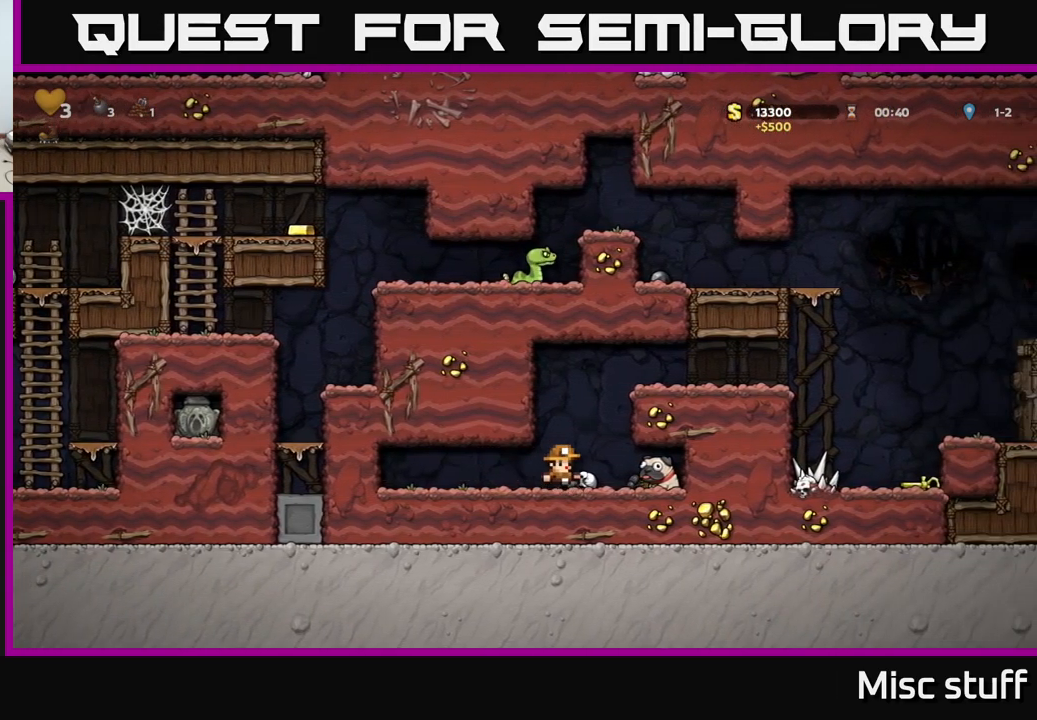
{"buttons": ["DPAD_LEFT"], "left_stick": "center", "events": [[183, "DPAD_DOWN", "down"], [216, "DPAD_RIGHT", "up"], [250, "X", "down"], [283, "DPAD_LEFT", "down"], [300, "DPAD_DOWN", "up"], [350, "X", "up"]]}
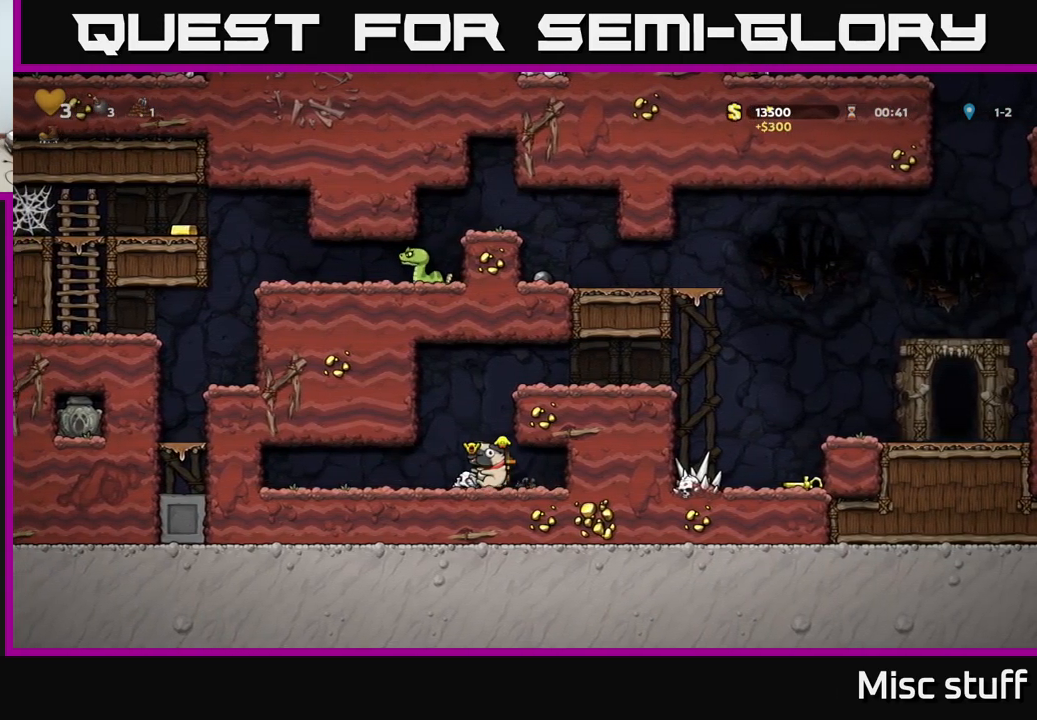
{"buttons": ["DPAD_RIGHT"], "left_stick": "center", "events": [[33, "DPAD_LEFT", "up"], [50, "A", "down"], [66, "DPAD_RIGHT", "down"], [216, "A", "up"], [383, "A", "down"], [483, "A", "up"]]}
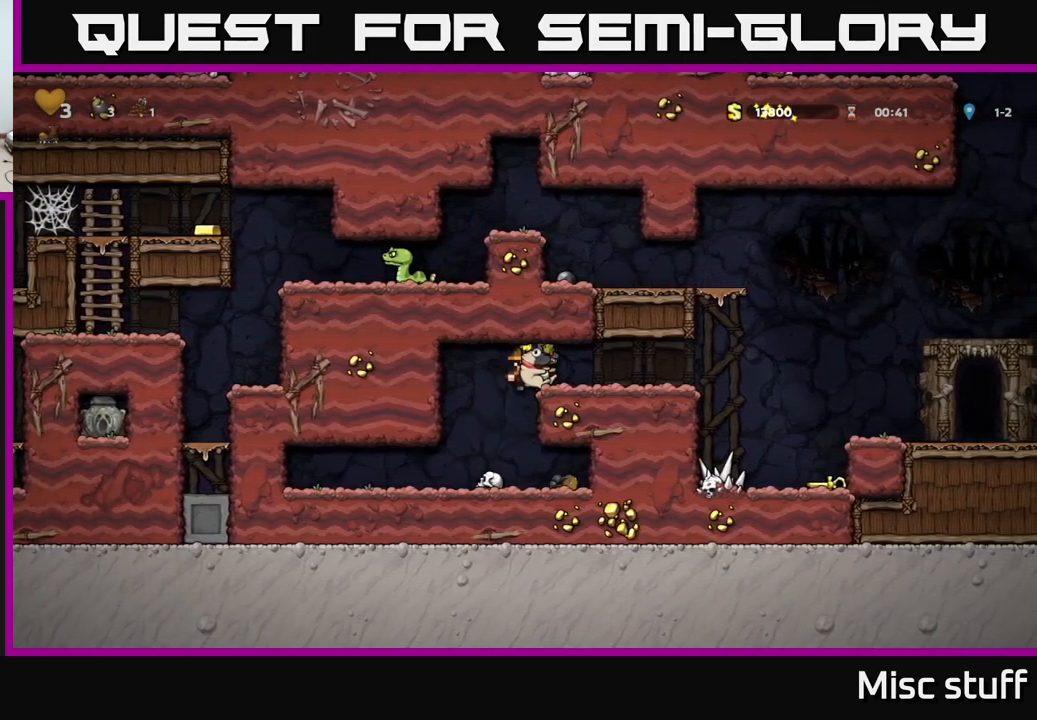
{"buttons": ["A", "DPAD_LEFT"], "left_stick": "center", "events": [[383, "A", "down"], [433, "DPAD_RIGHT", "up"], [450, "DPAD_LEFT", "down"]]}
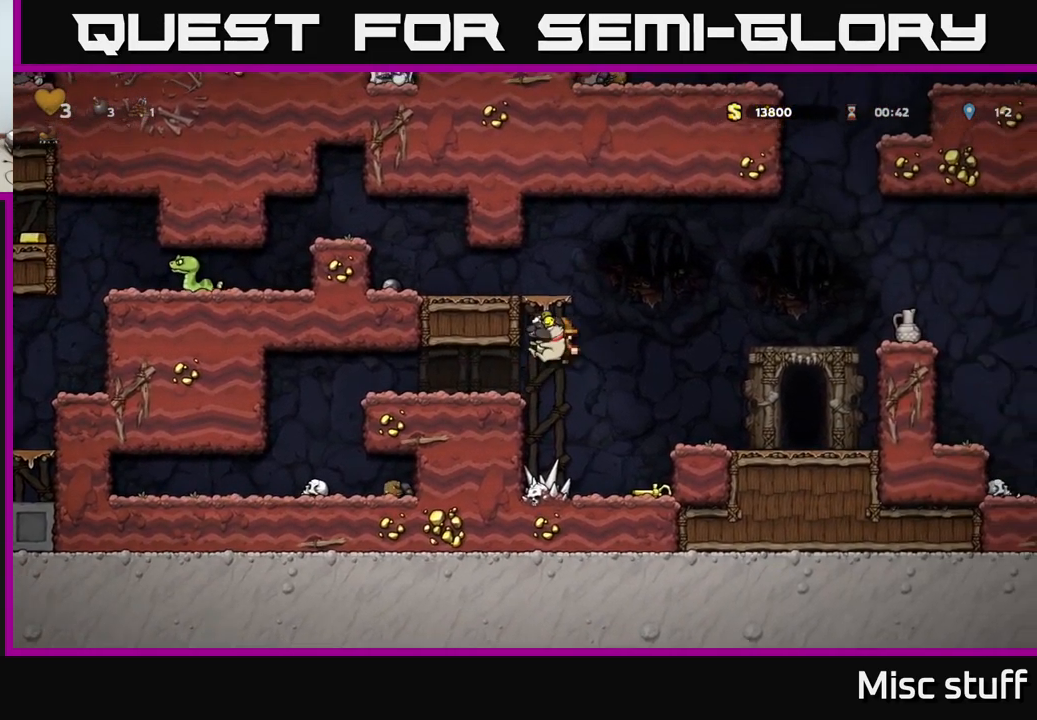
{"buttons": ["DPAD_RIGHT"], "left_stick": "center", "events": [[83, "A", "up"], [266, "DPAD_LEFT", "up"], [283, "A", "down"], [283, "DPAD_RIGHT", "down"], [416, "A", "up"]]}
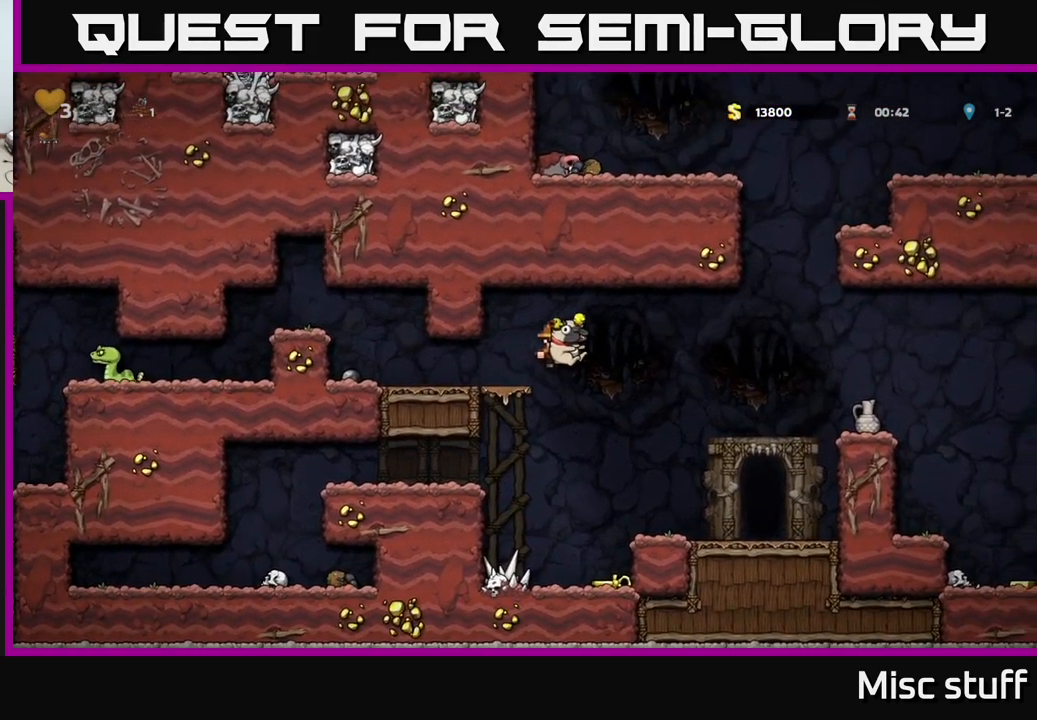
{"buttons": ["A", "DPAD_LEFT"], "left_stick": "center", "events": [[400, "DPAD_RIGHT", "up"], [450, "DPAD_LEFT", "down"], [483, "A", "down"]]}
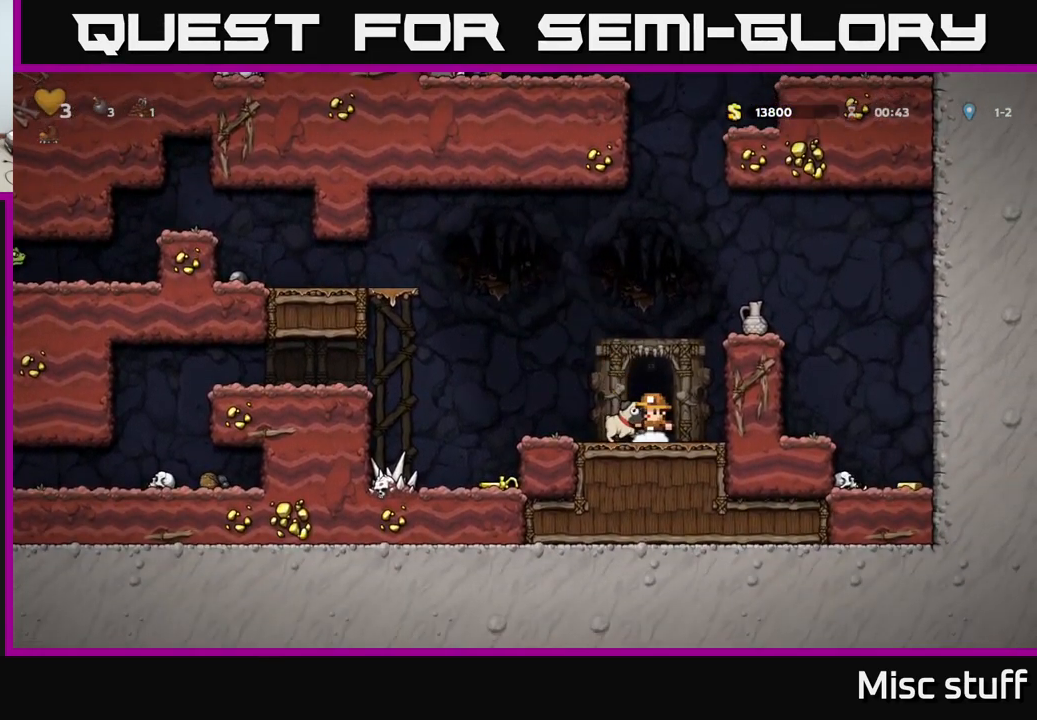
{"buttons": ["DPAD_RIGHT"], "left_stick": "center", "events": [[66, "A", "up"], [366, "DPAD_LEFT", "up"], [483, "DPAD_RIGHT", "down"]]}
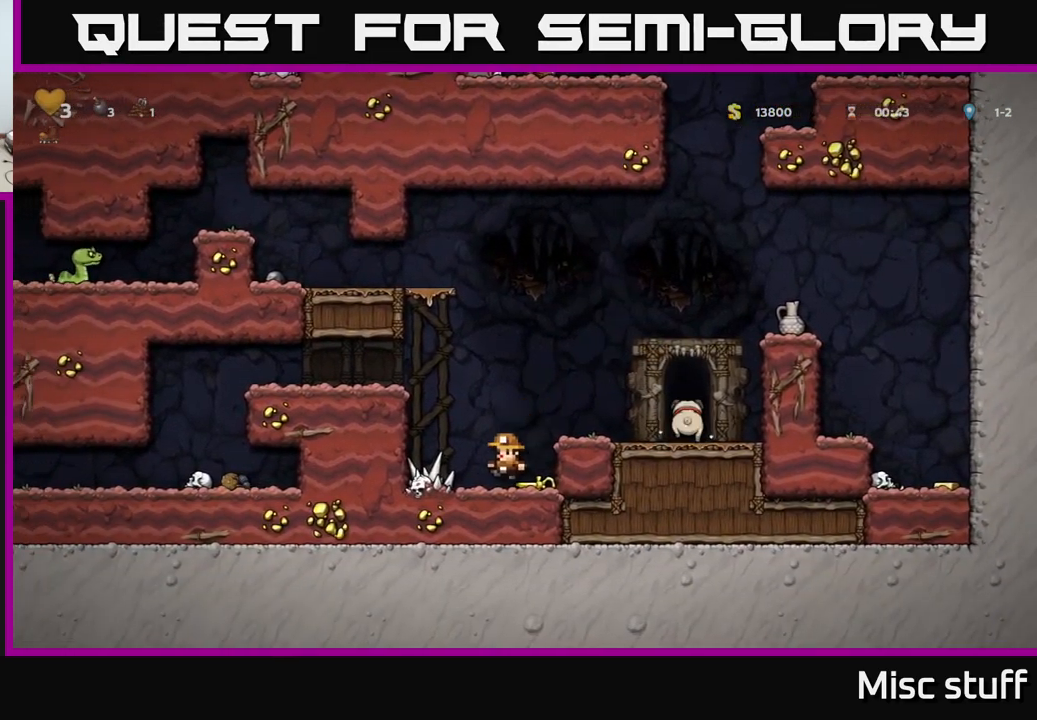
{"buttons": ["DPAD_LEFT"], "left_stick": "center", "events": [[50, "DPAD_DOWN", "down"], [83, "DPAD_RIGHT", "up"], [133, "X", "down"], [250, "DPAD_DOWN", "up"], [266, "X", "up"], [300, "A", "down"], [300, "DPAD_LEFT", "down"], [500, "A", "up"]]}
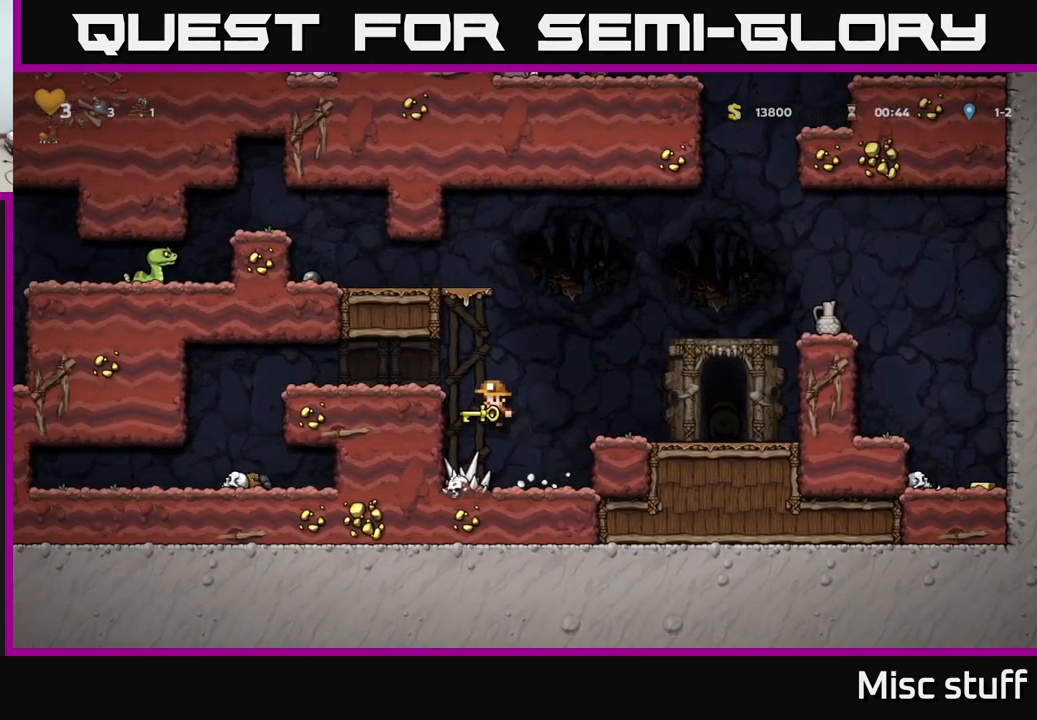
{"buttons": ["DPAD_RIGHT"], "left_stick": "center", "events": [[167, "A", "down"], [267, "A", "up"], [400, "DPAD_LEFT", "up"], [450, "DPAD_RIGHT", "down"]]}
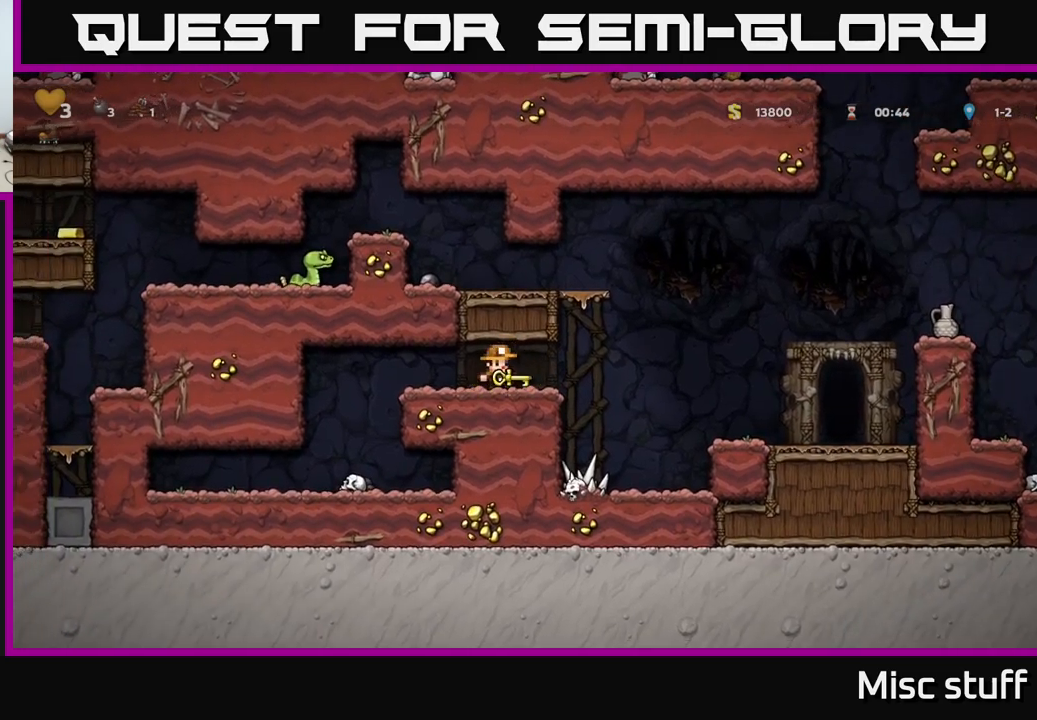
{"buttons": ["DPAD_LEFT"], "left_stick": "center", "events": [[167, "A", "down"], [217, "DPAD_RIGHT", "up"], [267, "DPAD_LEFT", "down"], [450, "A", "up"]]}
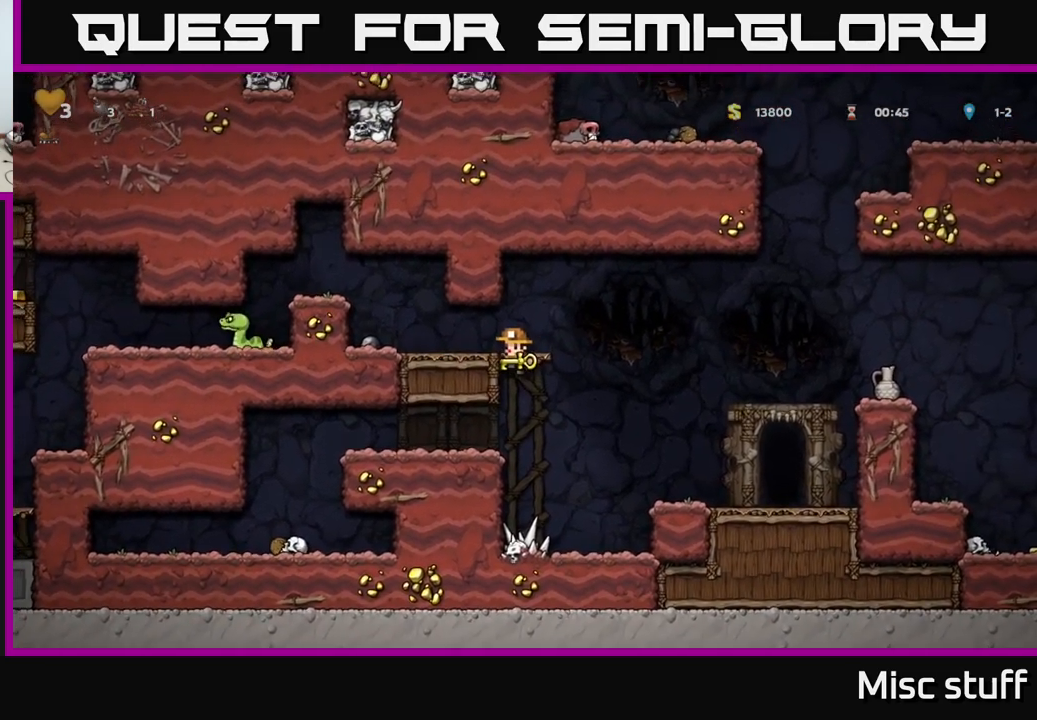
{"buttons": ["A", "DPAD_LEFT"], "left_stick": "center", "events": [[83, "A", "down"], [167, "A", "up"], [483, "A", "down"]]}
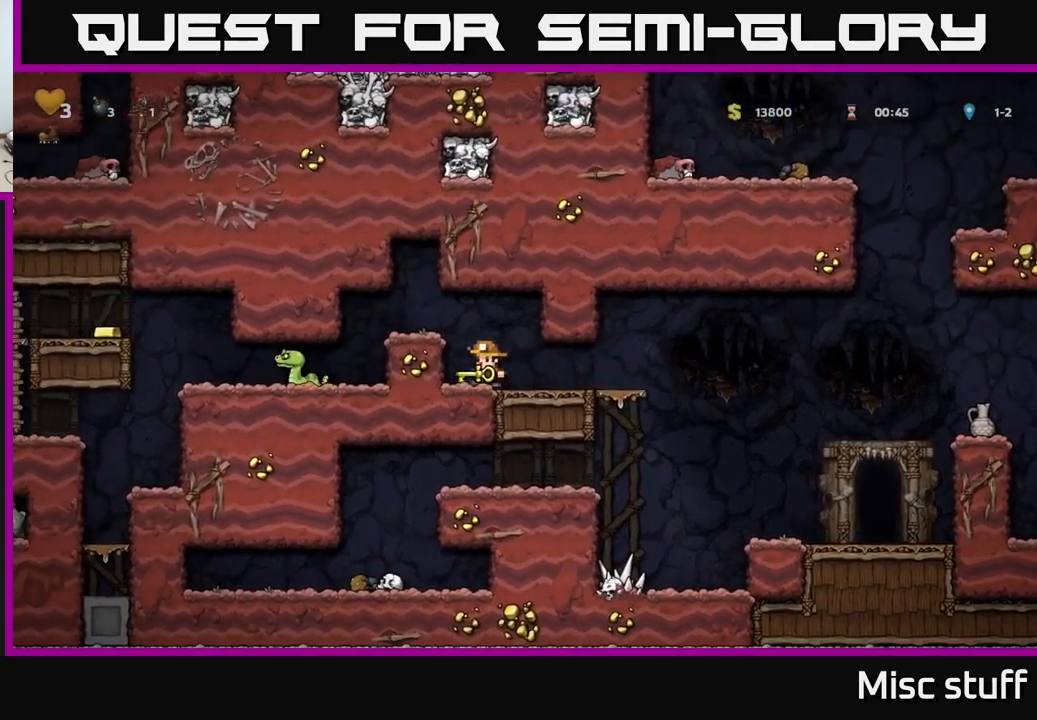
{"buttons": [], "left_stick": "center", "events": [[117, "A", "up"], [383, "DPAD_LEFT", "up"]]}
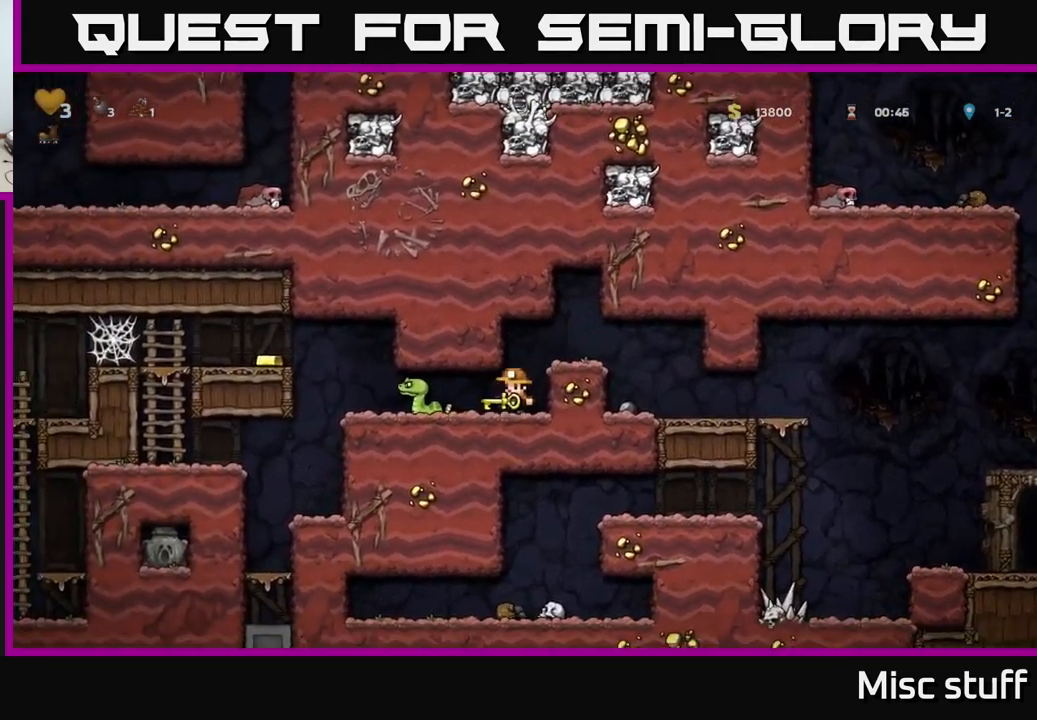
{"buttons": ["DPAD_LEFT"], "left_stick": "center", "events": [[117, "DPAD_LEFT", "down"], [183, "X", "down"], [233, "DPAD_LEFT", "up"], [267, "X", "up"], [450, "DPAD_LEFT", "down"]]}
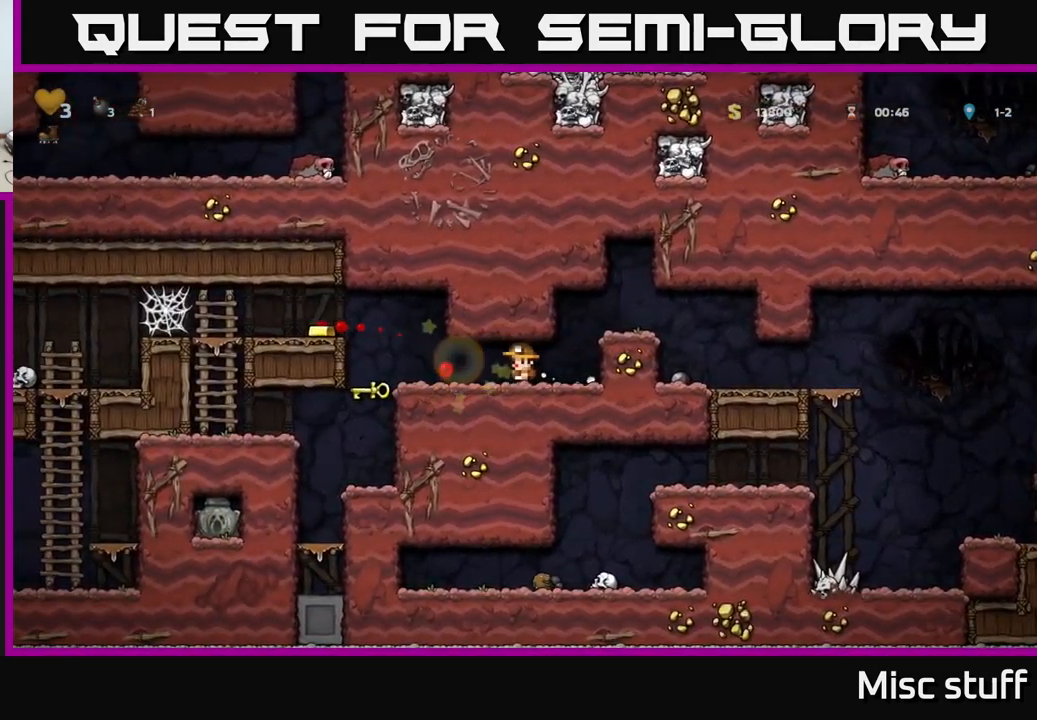
{"buttons": [], "left_stick": "center", "events": [[267, "DPAD_LEFT", "up"]]}
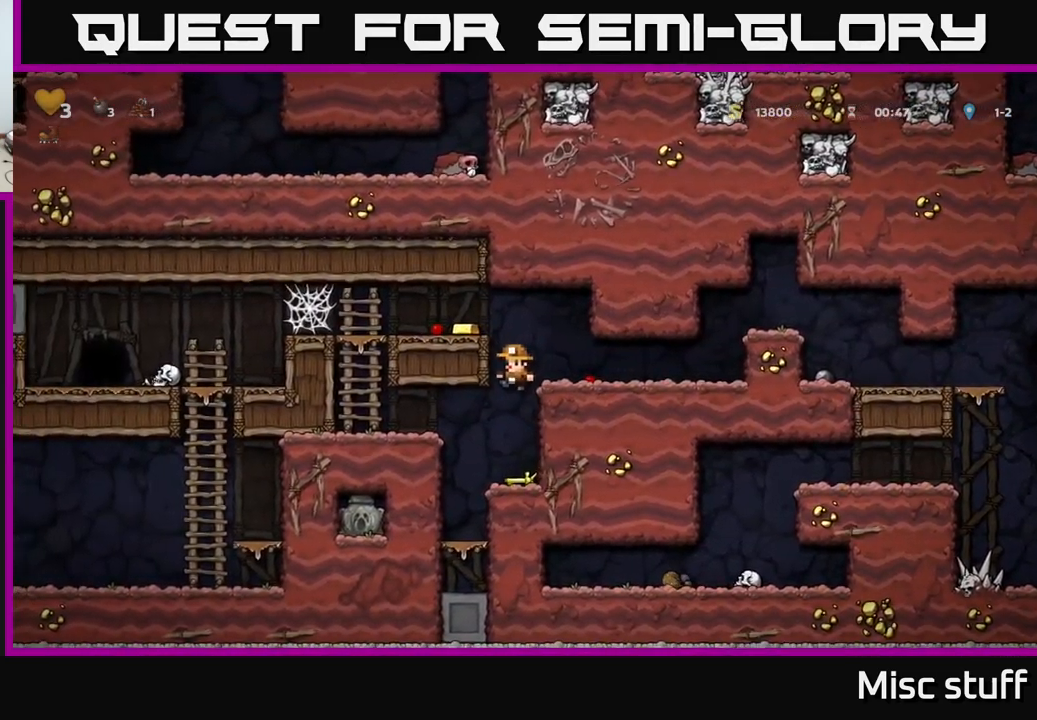
{"buttons": ["A", "DPAD_LEFT"], "left_stick": "center", "events": [[117, "DPAD_DOWN", "down"], [283, "X", "down"], [383, "A", "down"], [383, "DPAD_DOWN", "up"], [417, "DPAD_LEFT", "down"], [417, "X", "up"]]}
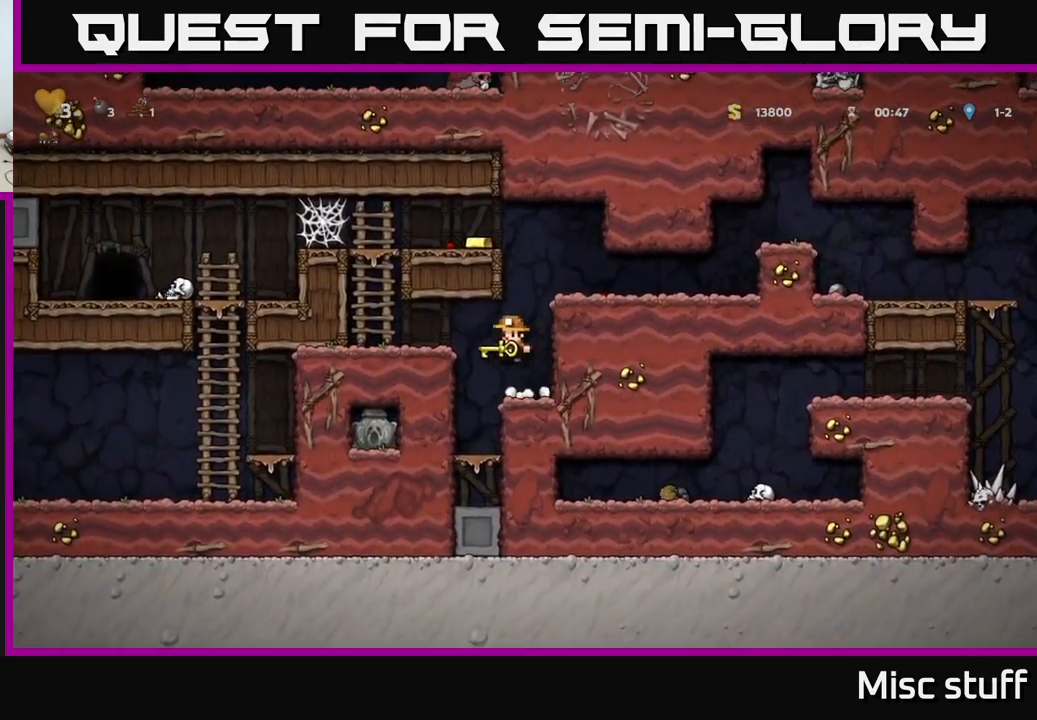
{"buttons": ["DPAD_UP"], "left_stick": "center", "events": [[33, "A", "up"], [283, "DPAD_UP", "down"], [300, "A", "down"], [300, "DPAD_LEFT", "up"], [383, "A", "up"]]}
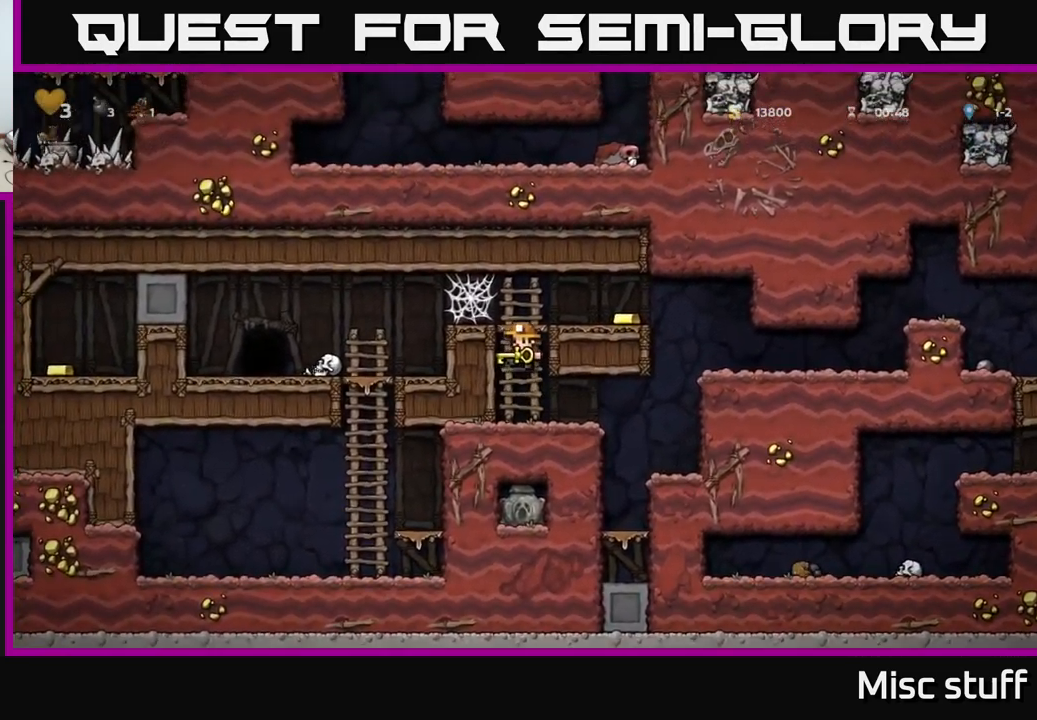
{"buttons": ["A", "DPAD_LEFT"], "left_stick": "center", "events": [[33, "A", "down"], [33, "DPAD_RIGHT", "down"], [67, "DPAD_UP", "up"], [200, "A", "up"], [283, "DPAD_RIGHT", "up"], [317, "DPAD_LEFT", "down"], [433, "A", "down"]]}
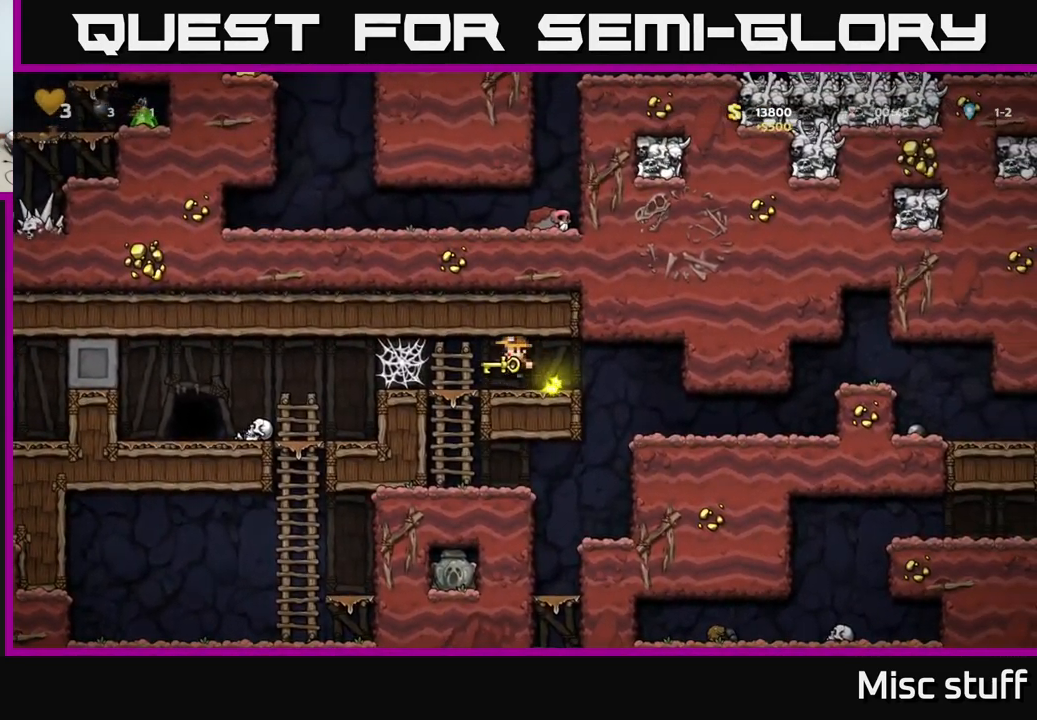
{"buttons": ["A", "DPAD_LEFT"], "left_stick": "center", "events": [[50, "A", "up"], [233, "A", "down"], [300, "A", "up"], [367, "A", "down"], [450, "A", "up"], [500, "A", "down"]]}
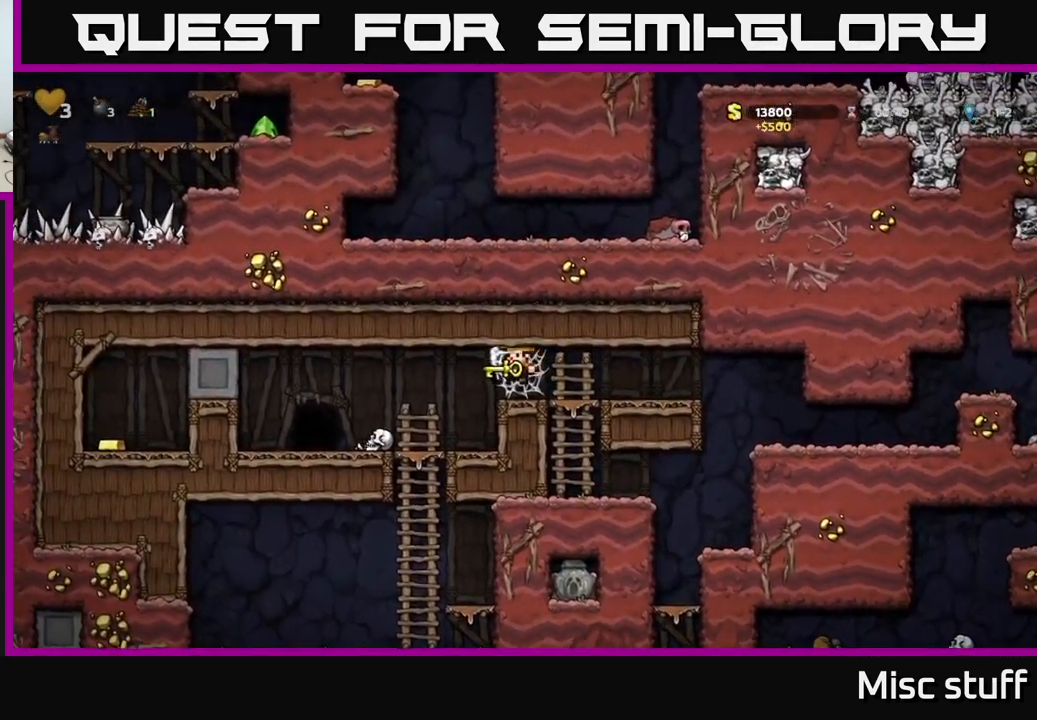
{"buttons": ["DPAD_LEFT"], "left_stick": "center", "events": [[67, "A", "up"], [117, "A", "down"], [167, "A", "up"], [249, "A", "down"], [349, "A", "up"]]}